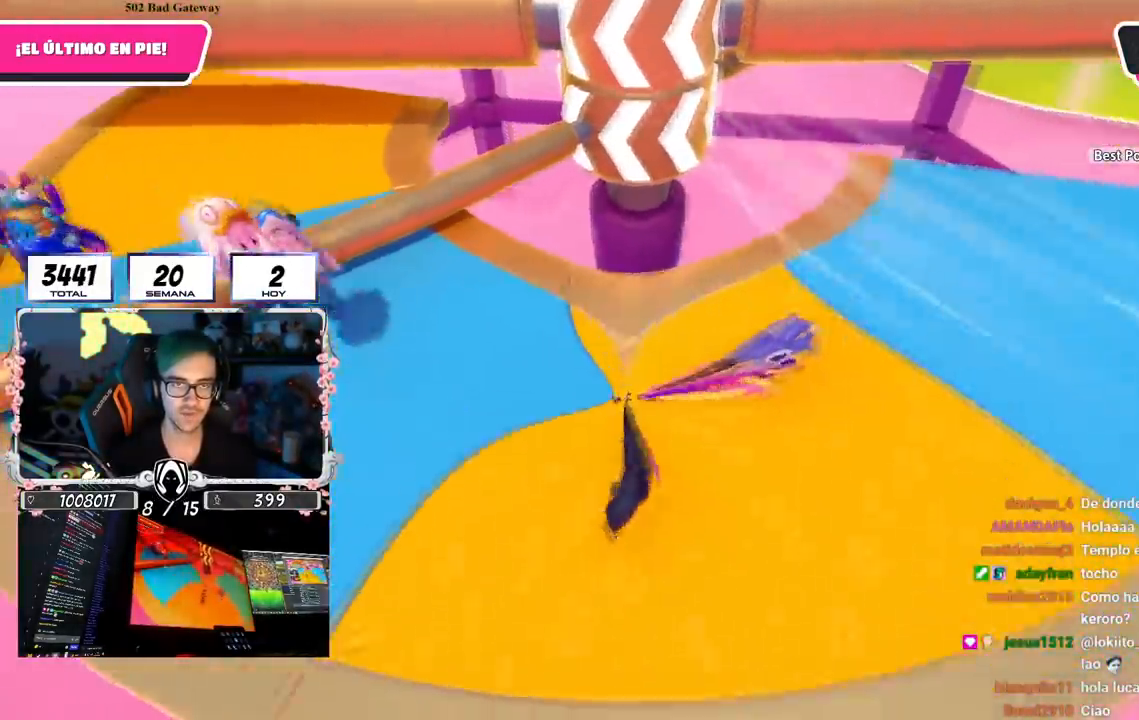
Gameplay with a controller (PlayStation layout); each line is a JSON object with the inputs held at the frame after it. "events" lists button and stick changes between this image and that frame as [ms after this image, input, new state], when the widget could be followed in between. Not read: L1.
{"buttons": [], "left_stick": "down-right", "right_stick": "center", "events": [[16, "right_stick", "center"], [83, "left_stick", "up-left"], [133, "left_stick", "up"], [167, "right_stick", "up-right"], [233, "left_stick", "up-right"], [283, "right_stick", "center"], [367, "left_stick", "right"], [484, "left_stick", "down-right"]]}
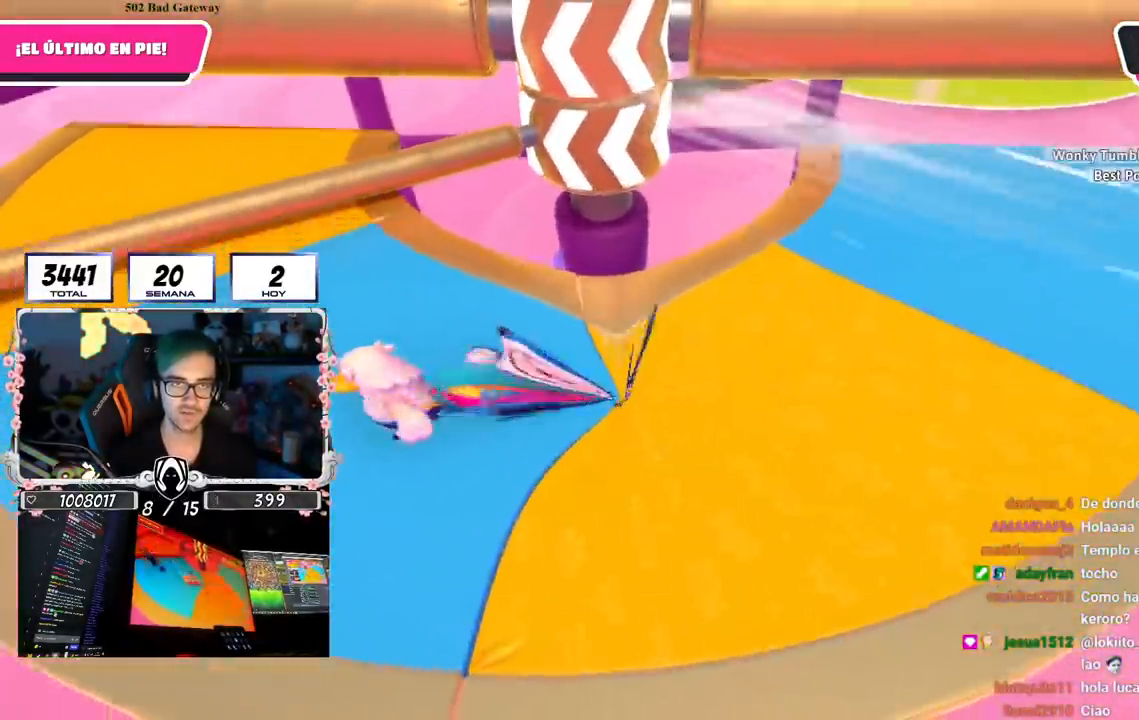
{"buttons": [], "left_stick": "up-left", "right_stick": "center", "events": [[17, "left_stick", "down"], [67, "left_stick", "down-left"], [184, "left_stick", "left"], [334, "left_stick", "up-left"]]}
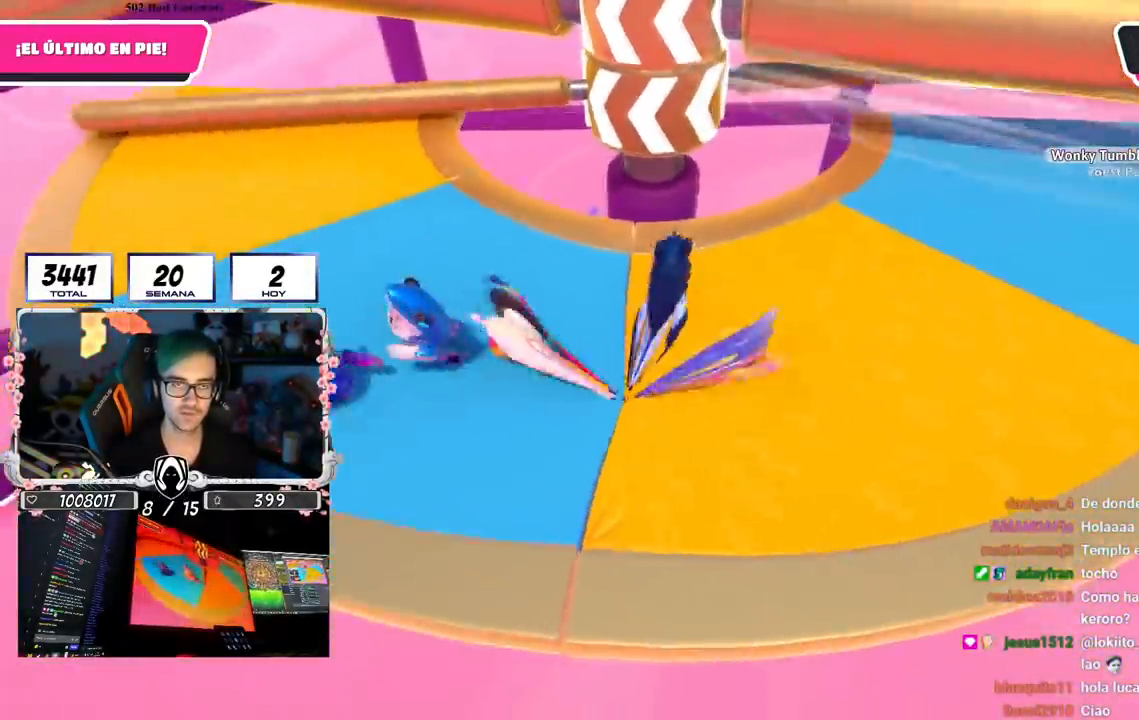
{"buttons": [], "left_stick": "up-left", "right_stick": "center", "events": [[16, "right_stick", "right"], [150, "right_stick", "center"]]}
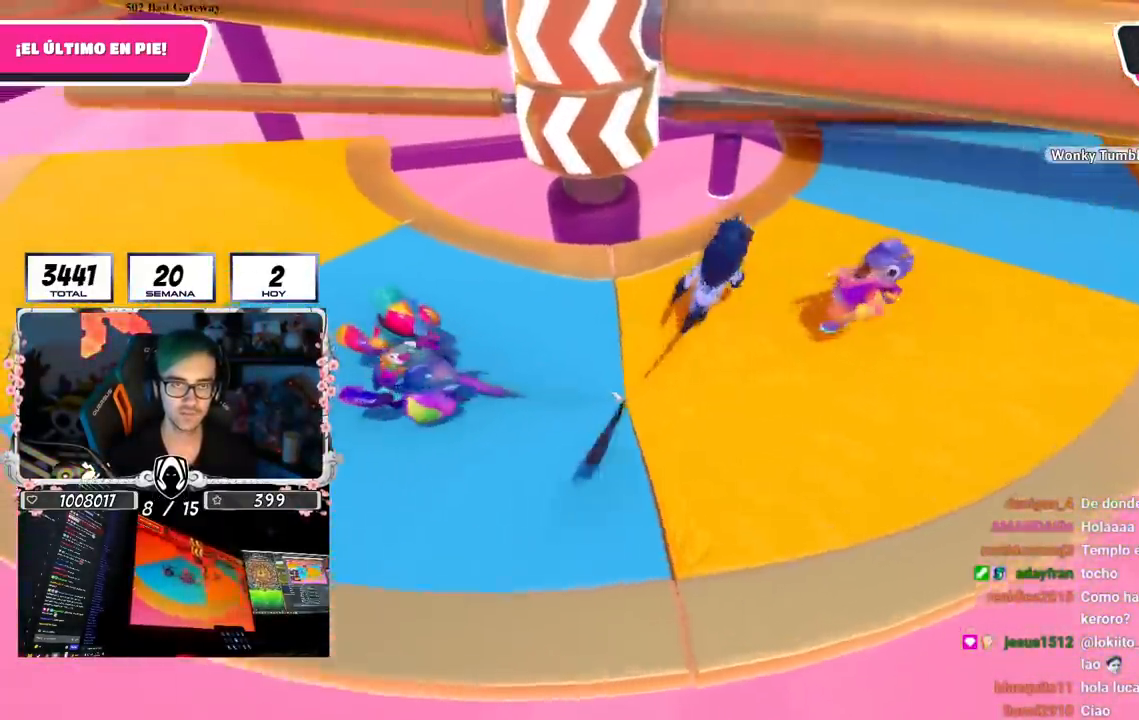
{"buttons": [], "left_stick": "left", "right_stick": "center", "events": [[84, "left_stick", "left"], [84, "right_stick", "right"], [284, "right_stick", "center"]]}
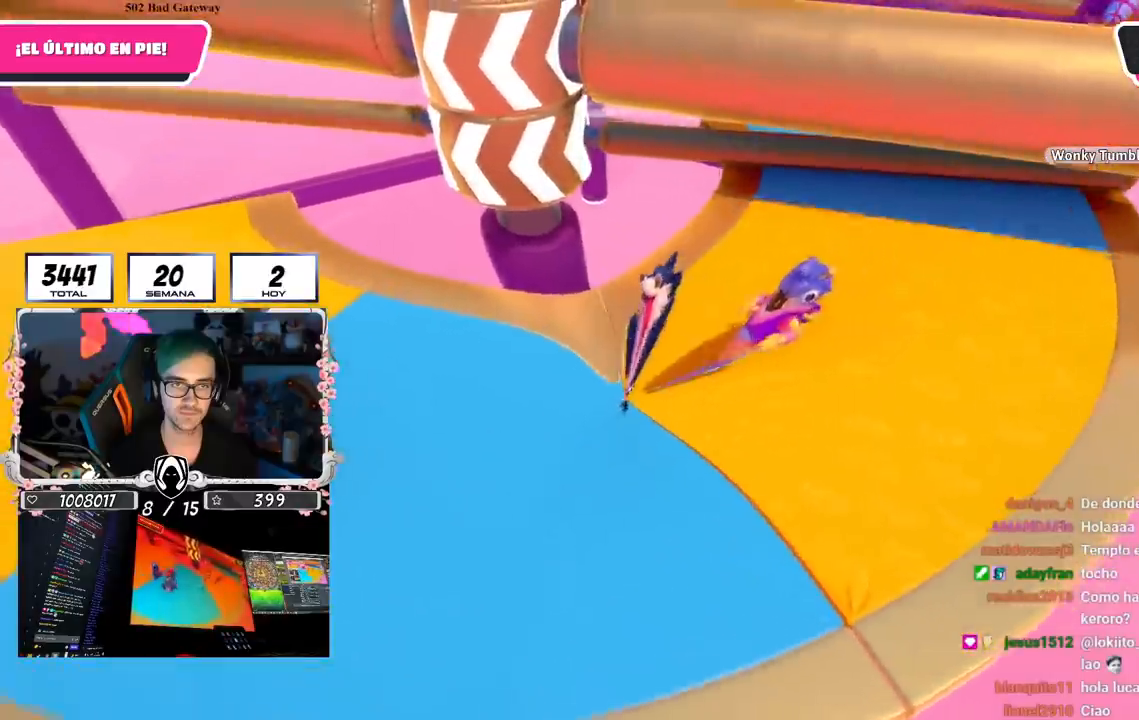
{"buttons": [], "left_stick": "down-left", "right_stick": "center", "events": [[383, "left_stick", "down-left"]]}
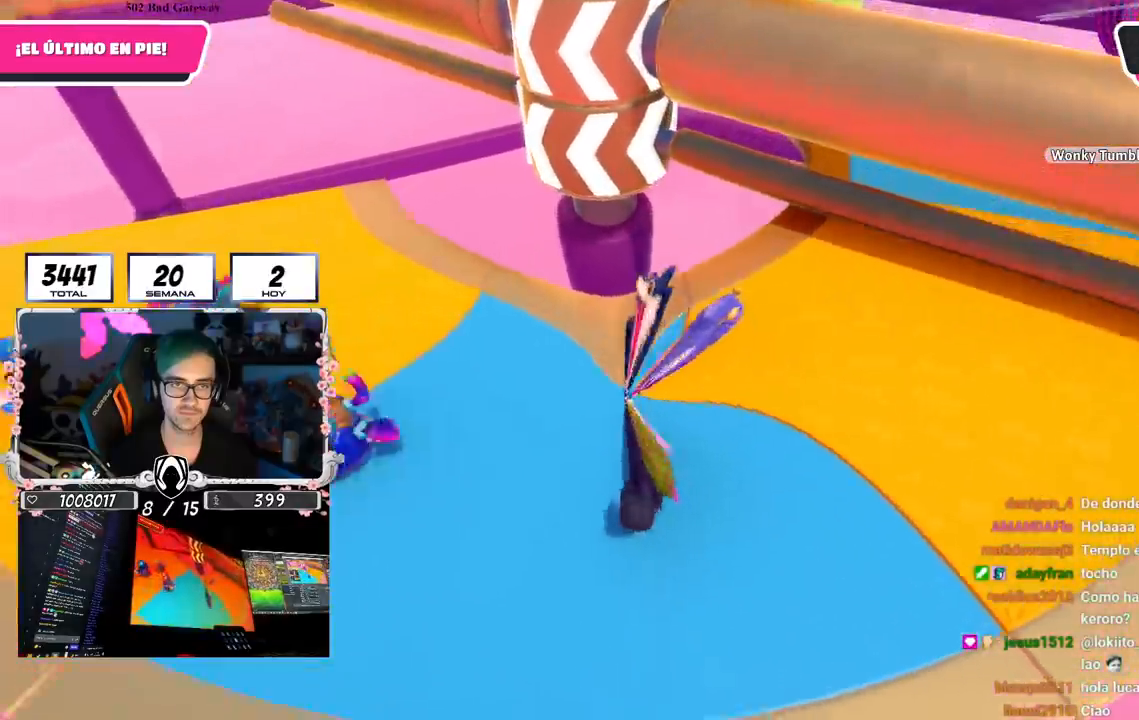
{"buttons": ["CROSS"], "left_stick": "up-right", "right_stick": "center", "events": [[150, "left_stick", "up-left"], [234, "left_stick", "up-right"], [484, "CROSS", "down"]]}
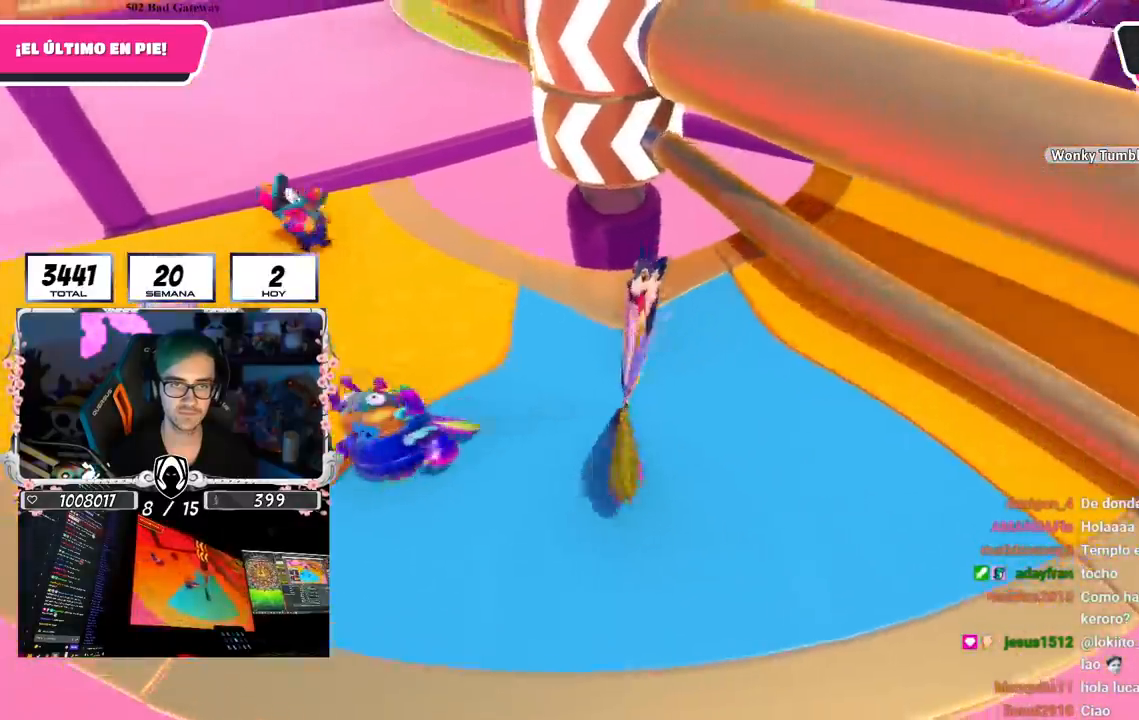
{"buttons": [], "left_stick": "up", "right_stick": "center", "events": [[167, "CROSS", "up"], [300, "left_stick", "up-left"], [450, "left_stick", "up"]]}
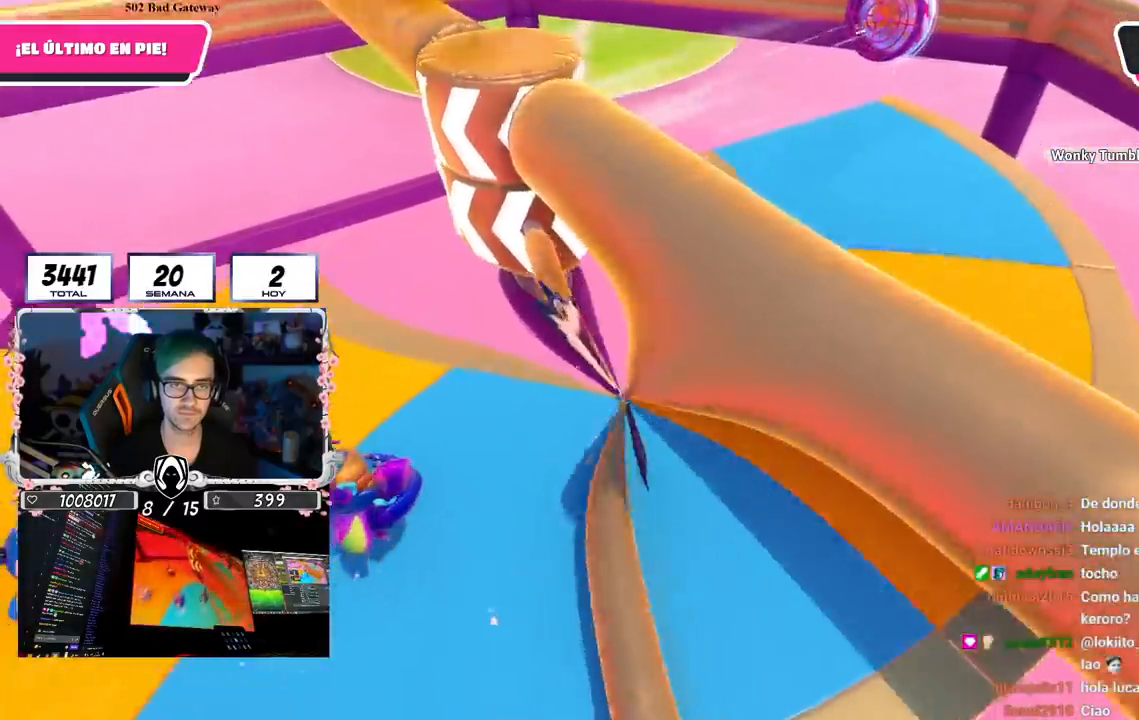
{"buttons": [], "left_stick": "right", "right_stick": "center", "events": [[17, "left_stick", "up-right"], [117, "left_stick", "right"], [284, "right_stick", "left"], [434, "right_stick", "center"]]}
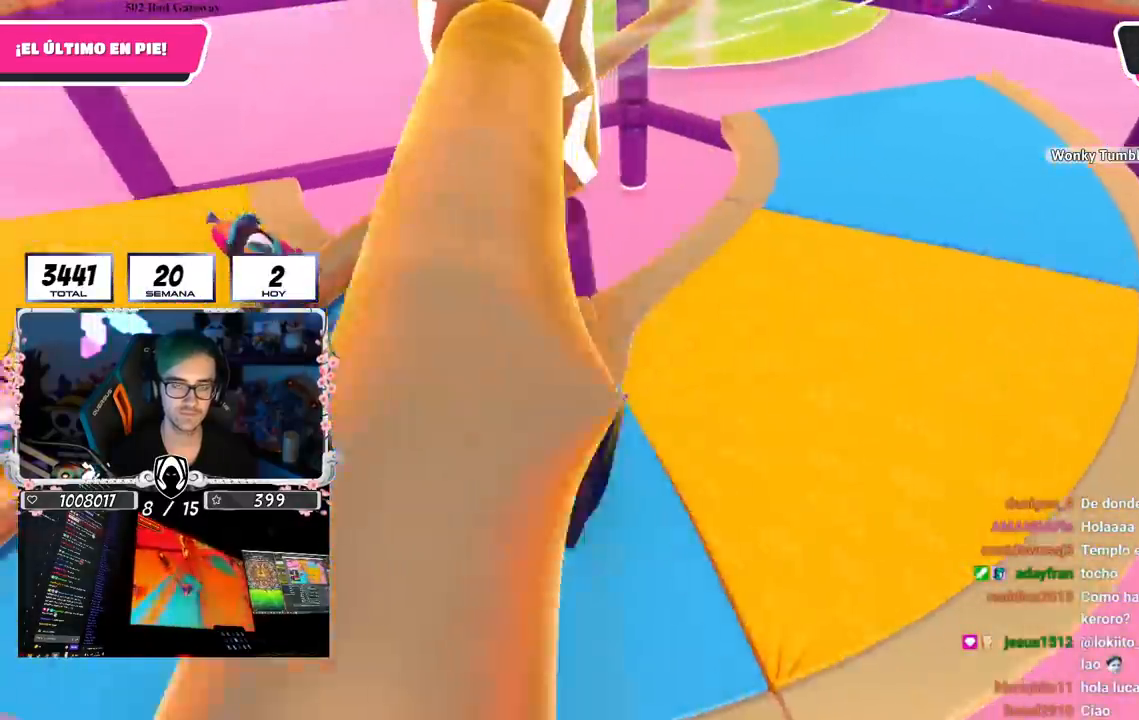
{"buttons": [], "left_stick": "down-left", "right_stick": "center", "events": [[50, "left_stick", "up-right"], [83, "right_stick", "left"], [417, "left_stick", "down-right"], [417, "right_stick", "center"], [500, "left_stick", "down-left"]]}
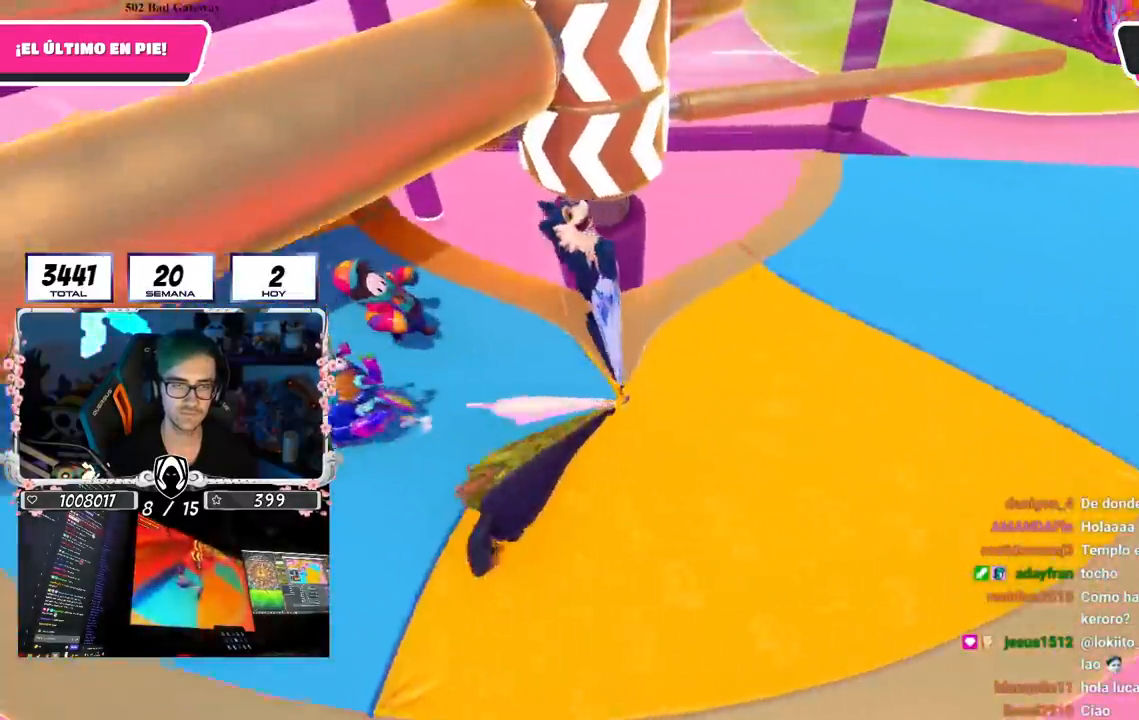
{"buttons": [], "left_stick": "up-left", "right_stick": "right", "events": [[67, "left_stick", "left"], [334, "right_stick", "right"], [384, "left_stick", "up-left"]]}
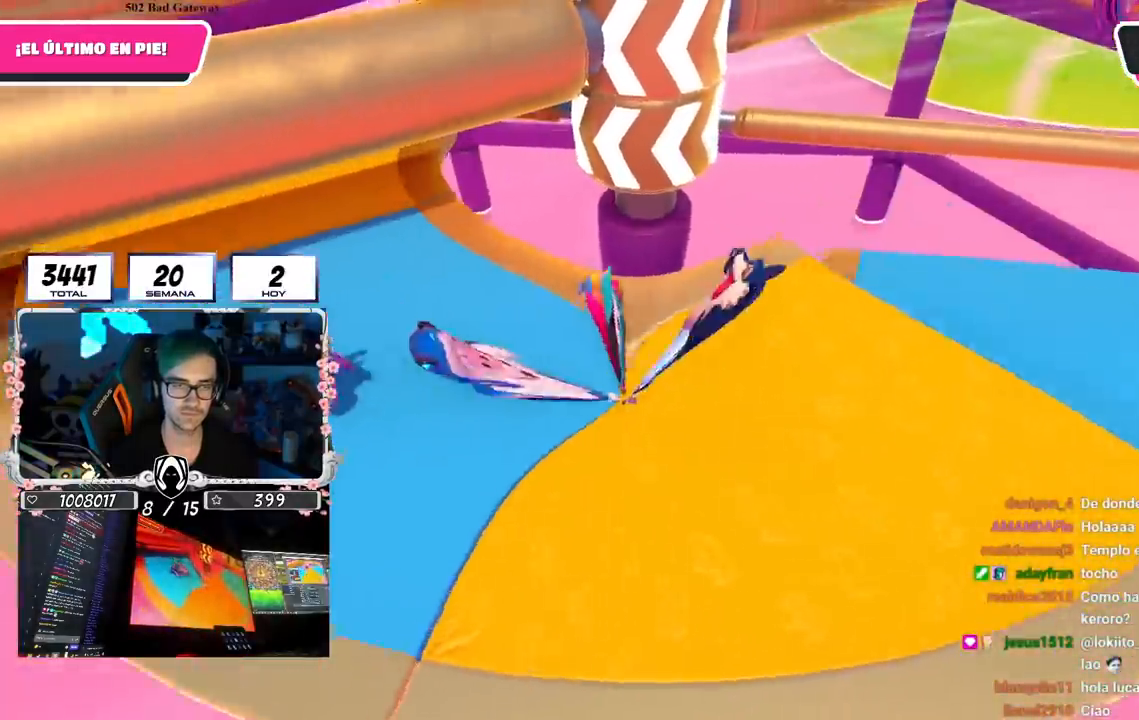
{"buttons": [], "left_stick": "down", "right_stick": "right", "events": [[67, "left_stick", "left"], [250, "right_stick", "center"], [367, "left_stick", "down"], [384, "right_stick", "right"]]}
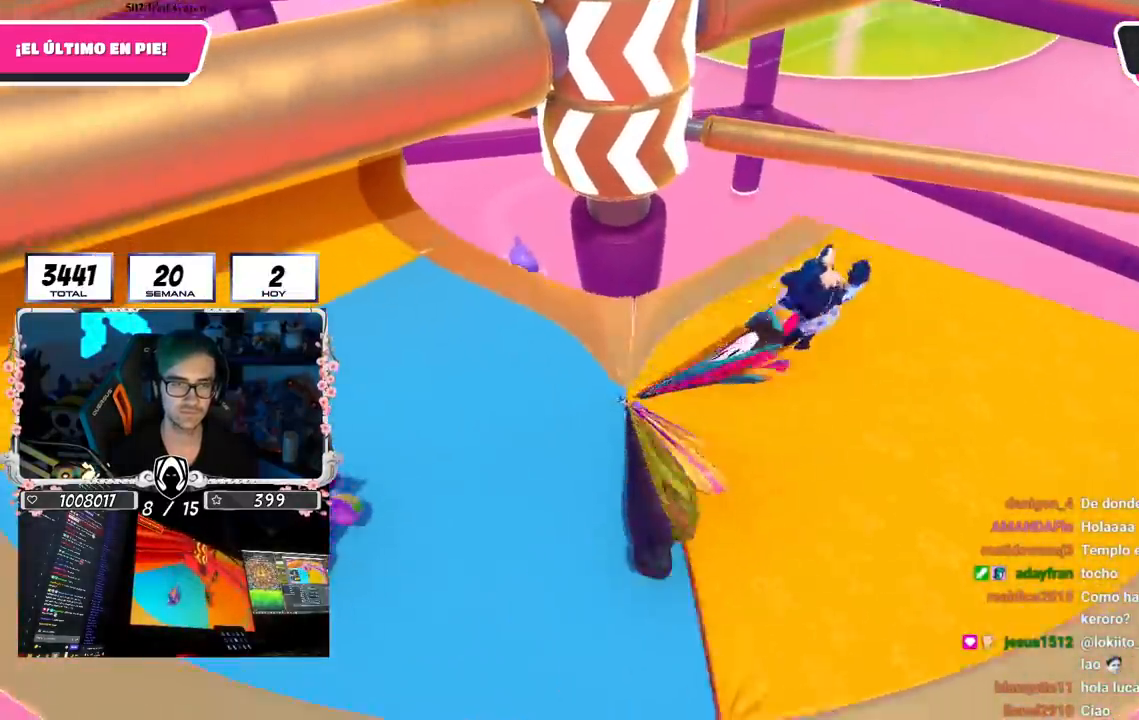
{"buttons": [], "left_stick": "right", "right_stick": "center", "events": [[50, "left_stick", "left"], [150, "right_stick", "down-right"], [316, "right_stick", "center"], [333, "left_stick", "up"], [450, "left_stick", "right"]]}
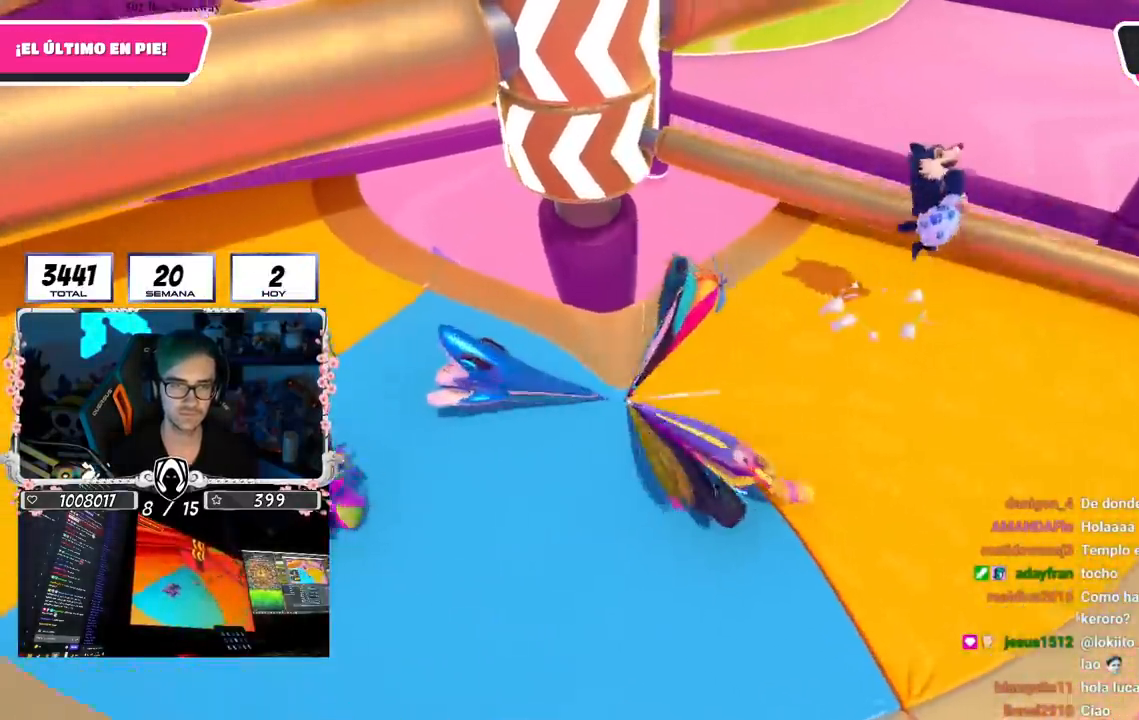
{"buttons": ["CROSS"], "left_stick": "up-right", "right_stick": "center", "events": [[50, "left_stick", "down-right"], [184, "right_stick", "down-right"], [234, "left_stick", "down-left"], [267, "right_stick", "center"], [384, "left_stick", "up-right"], [450, "CROSS", "down"]]}
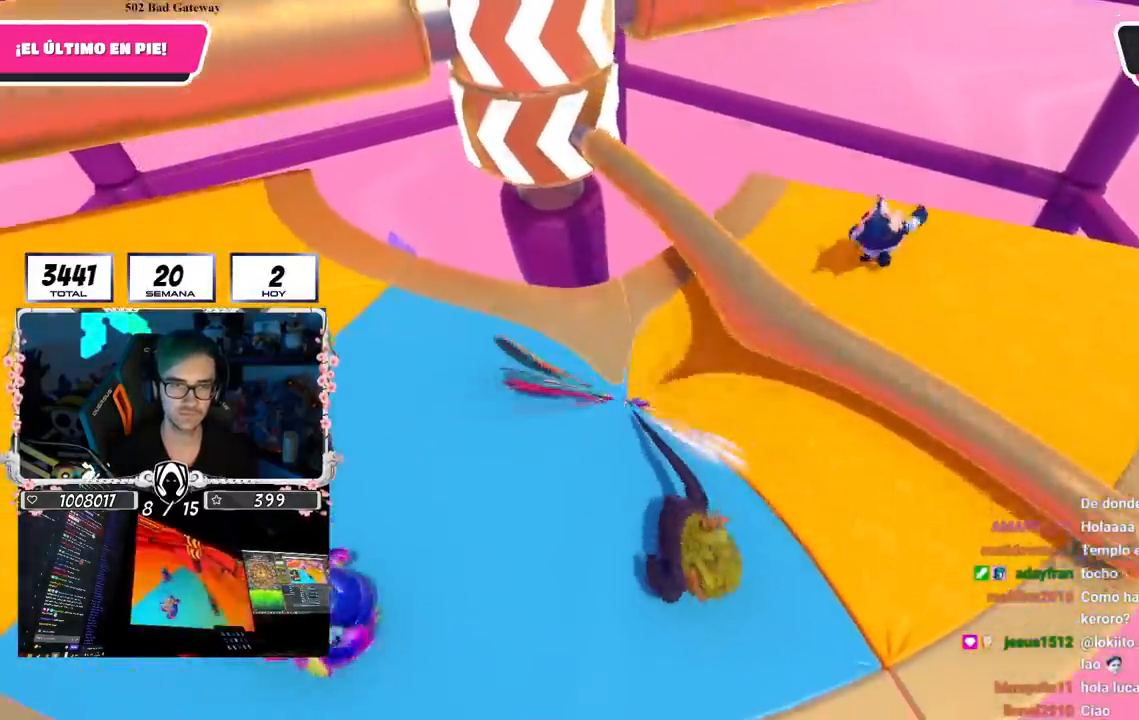
{"buttons": [], "left_stick": "right", "right_stick": "left", "events": [[116, "CROSS", "up"], [233, "left_stick", "down-right"], [283, "left_stick", "down"], [383, "right_stick", "left"], [450, "left_stick", "right"]]}
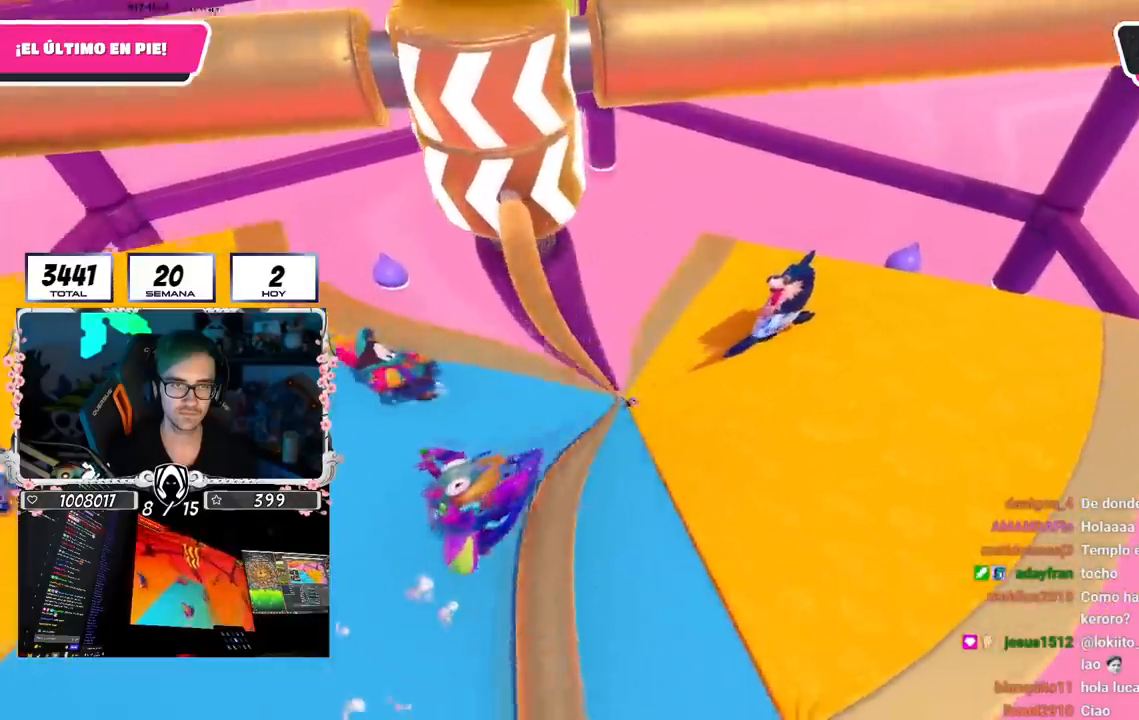
{"buttons": [], "left_stick": "left", "right_stick": "up-left", "events": [[33, "right_stick", "center"], [184, "right_stick", "left"], [350, "left_stick", "down"], [417, "right_stick", "up-left"], [467, "left_stick", "left"]]}
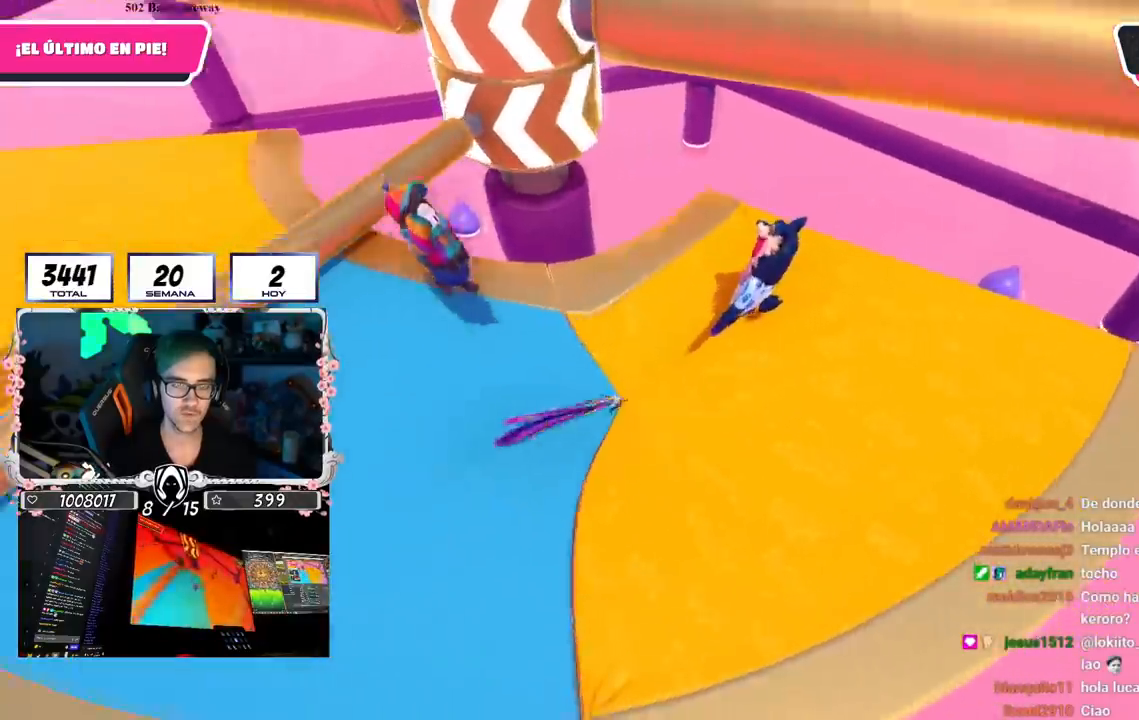
{"buttons": [], "left_stick": "up-right", "right_stick": "center", "events": [[51, "right_stick", "center"], [418, "left_stick", "center"], [468, "left_stick", "up-right"]]}
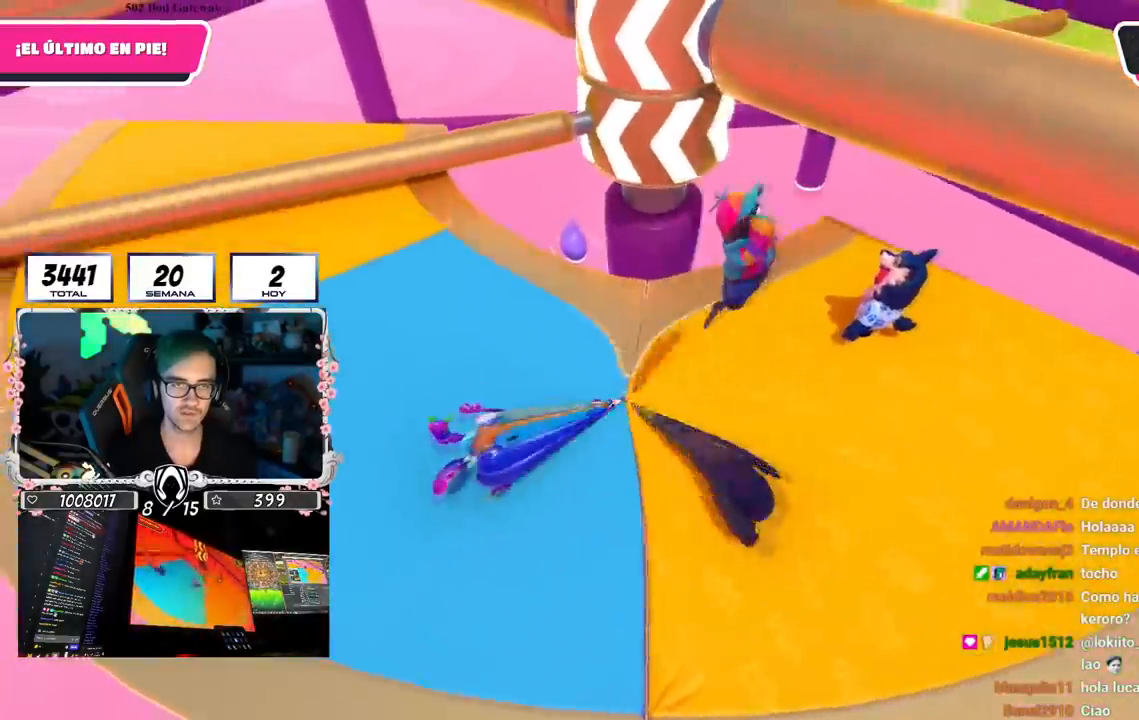
{"buttons": [], "left_stick": "down", "right_stick": "center", "events": [[167, "left_stick", "right"], [284, "left_stick", "down-right"], [384, "left_stick", "down"]]}
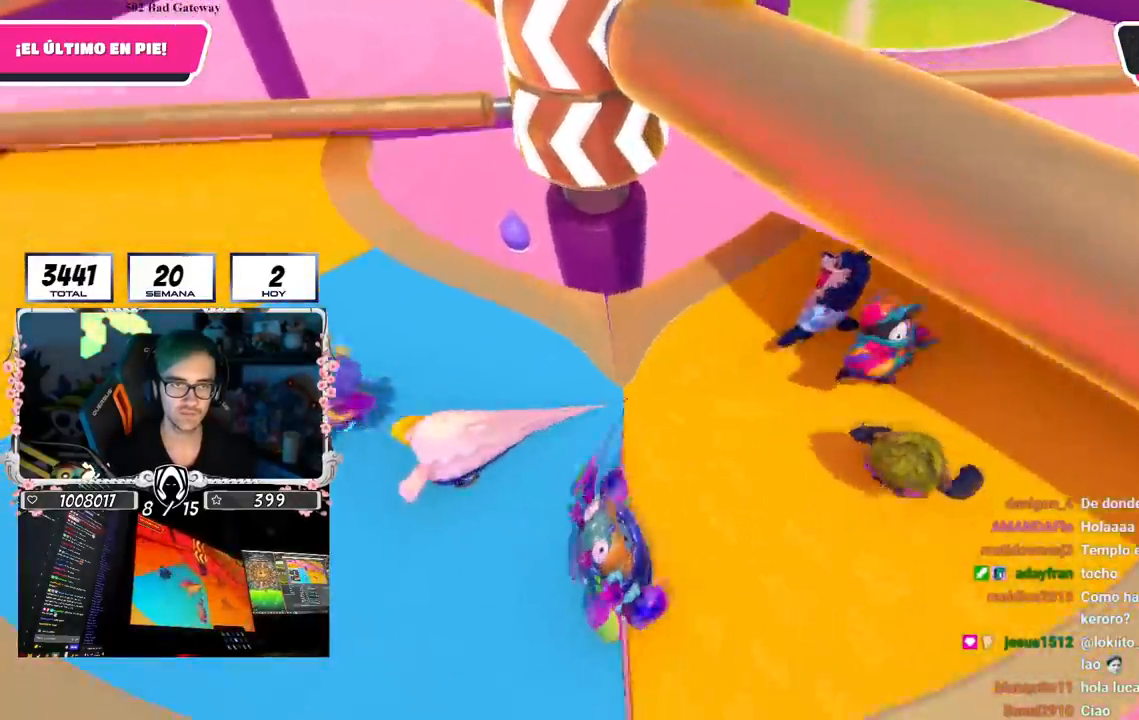
{"buttons": [], "left_stick": "right", "right_stick": "center", "events": [[33, "left_stick", "right"], [100, "left_stick", "up-right"], [483, "left_stick", "right"]]}
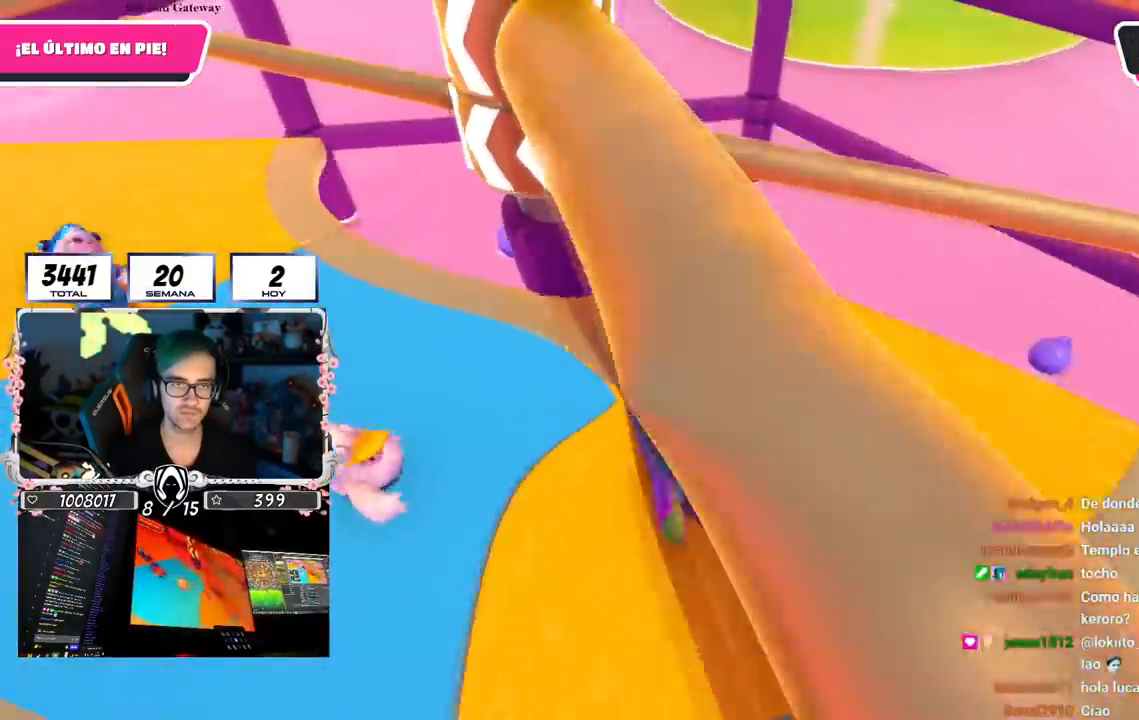
{"buttons": [], "left_stick": "right", "right_stick": "center", "events": [[33, "left_stick", "down-right"], [100, "left_stick", "down-left"], [167, "left_stick", "left"], [350, "left_stick", "up-right"], [434, "left_stick", "right"]]}
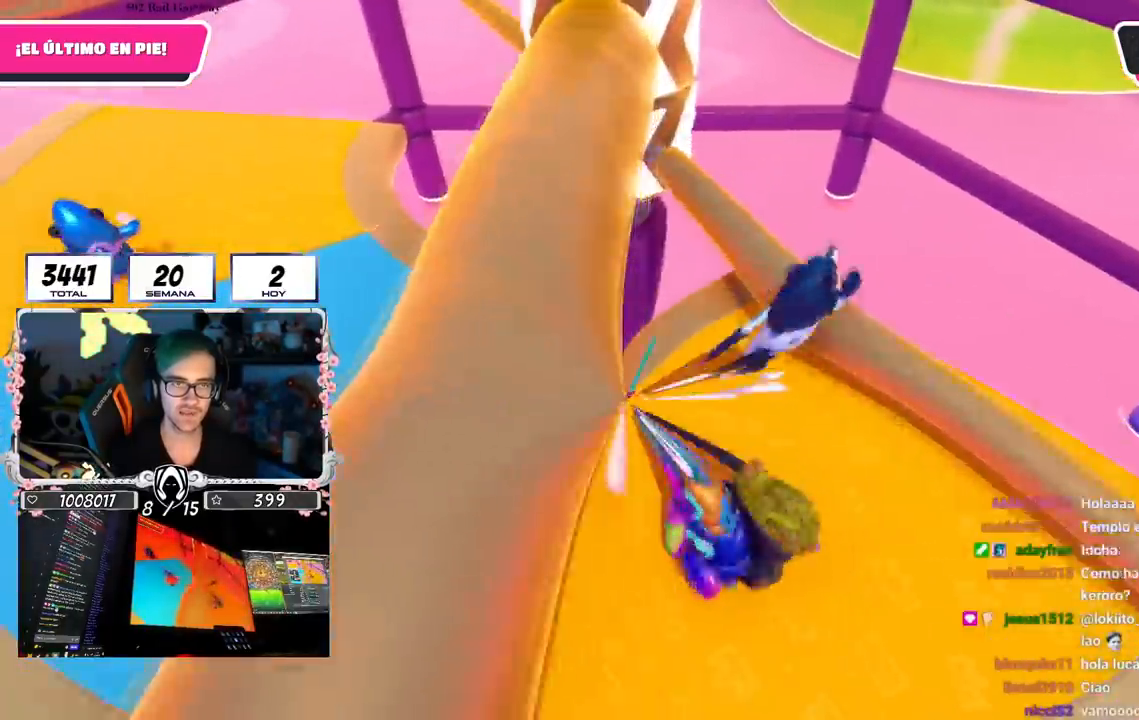
{"buttons": [], "left_stick": "left", "right_stick": "center", "events": [[51, "CROSS", "down"], [267, "CROSS", "up"], [317, "left_stick", "left"]]}
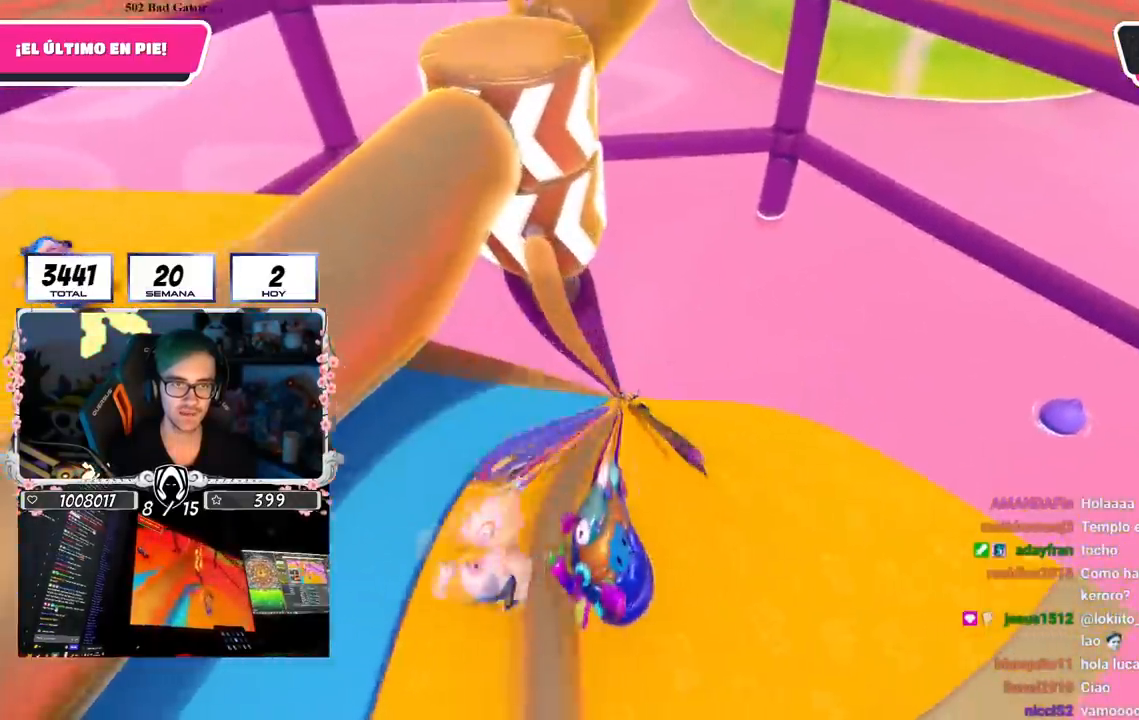
{"buttons": [], "left_stick": "down-right", "right_stick": "center", "events": [[17, "left_stick", "down-right"], [167, "left_stick", "down-left"], [367, "left_stick", "down-right"]]}
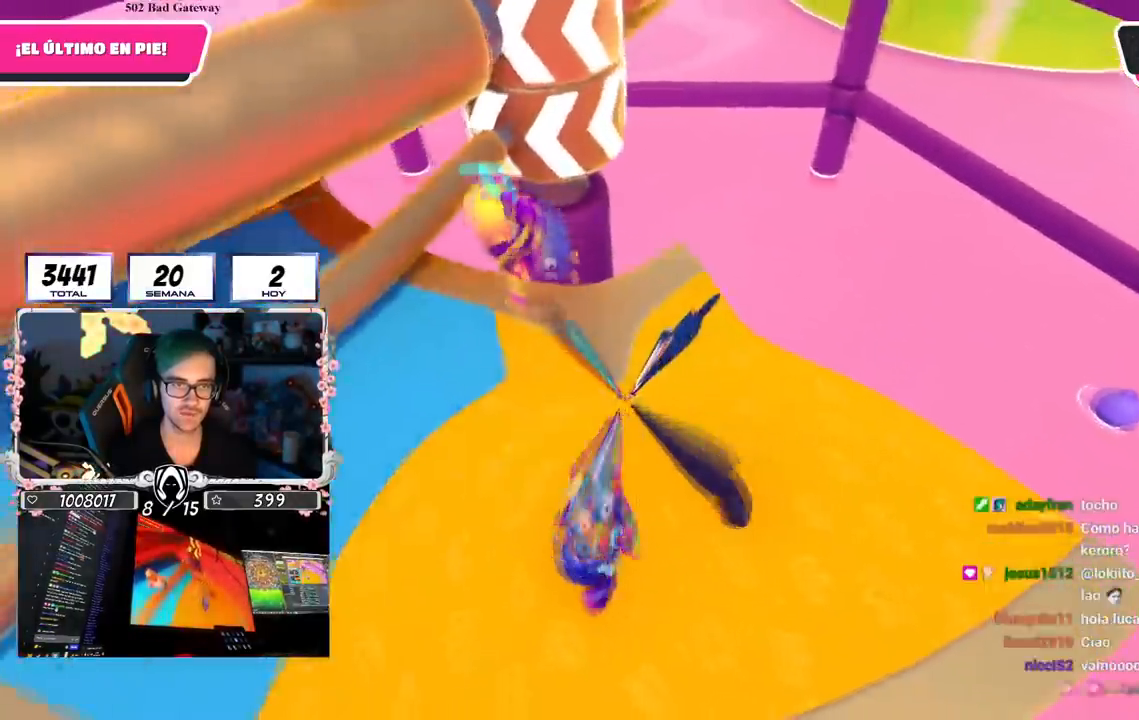
{"buttons": [], "left_stick": "right", "right_stick": "center", "events": [[100, "left_stick", "down-left"], [216, "left_stick", "up-left"], [350, "left_stick", "up-right"], [400, "left_stick", "right"]]}
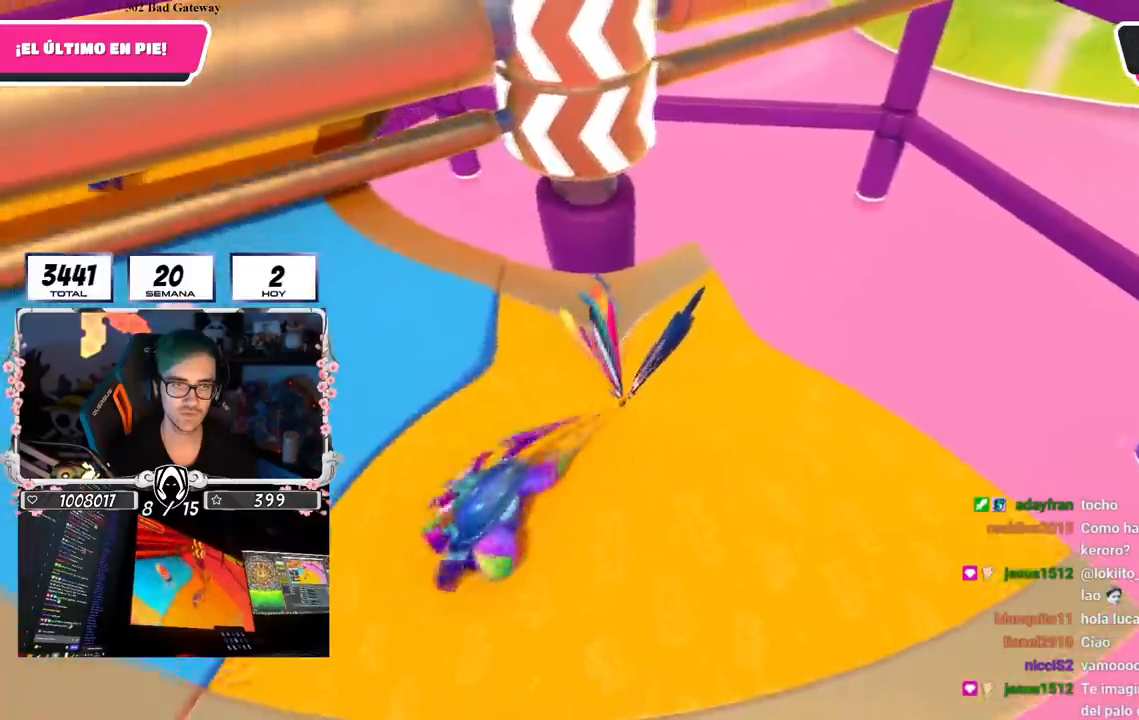
{"buttons": [], "left_stick": "down", "right_stick": "center", "events": [[150, "left_stick", "down-right"], [334, "right_stick", "up-left"], [417, "right_stick", "center"], [450, "left_stick", "down"]]}
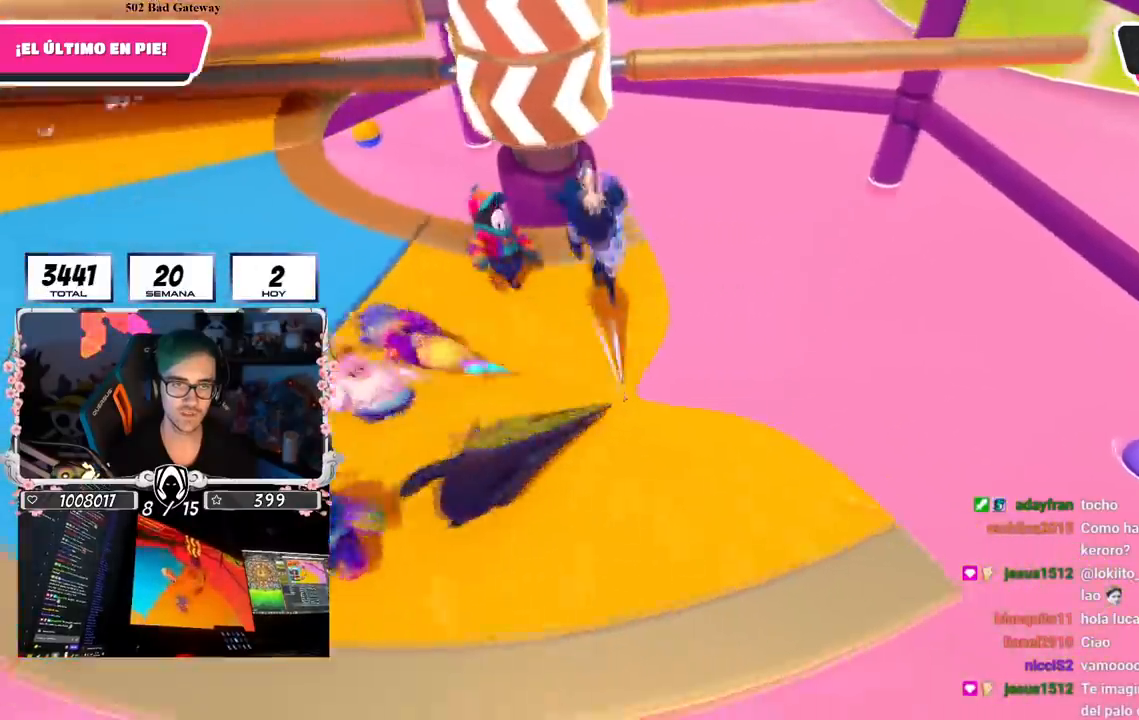
{"buttons": [], "left_stick": "up", "right_stick": "center", "events": [[34, "left_stick", "down-left"], [151, "left_stick", "up-left"], [201, "left_stick", "up"]]}
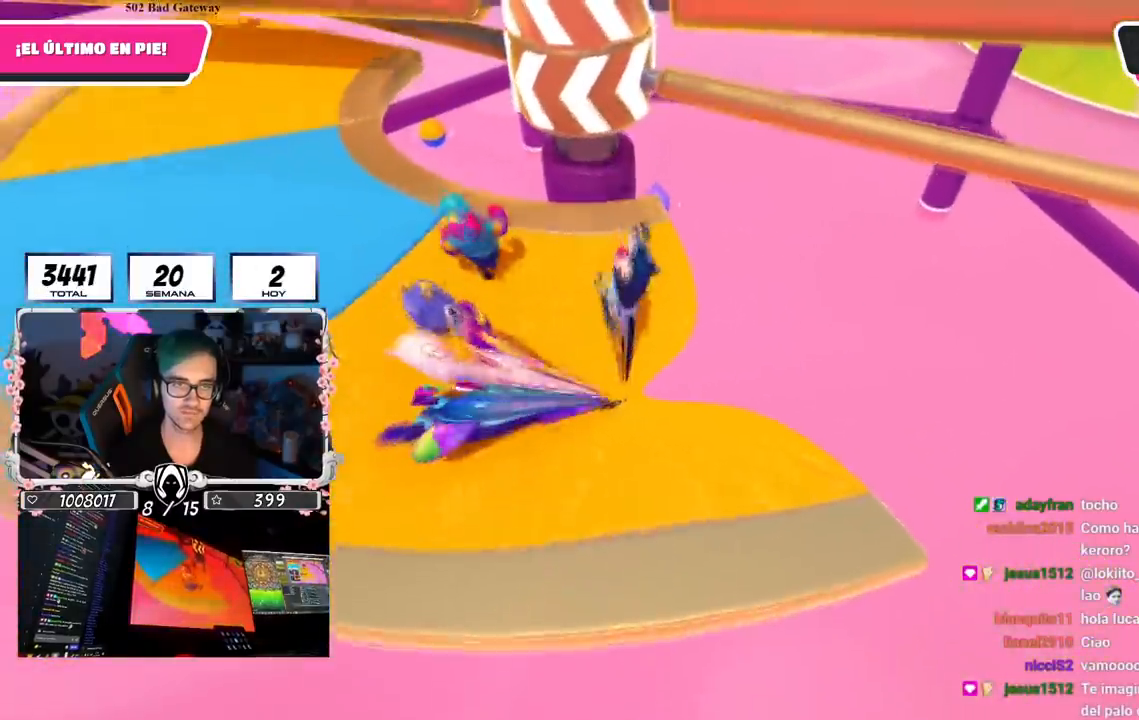
{"buttons": [], "left_stick": "up-right", "right_stick": "center", "events": [[133, "left_stick", "down-right"], [317, "left_stick", "left"], [434, "left_stick", "up-right"]]}
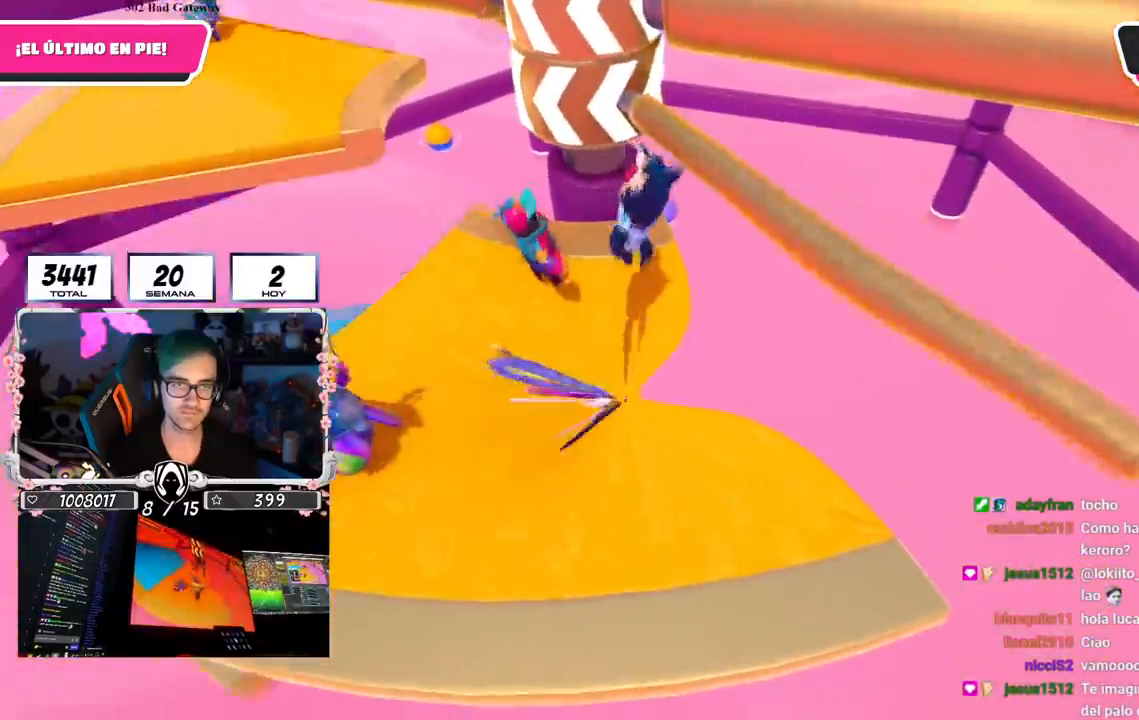
{"buttons": [], "left_stick": "left", "right_stick": "center", "events": [[33, "CROSS", "down"], [116, "left_stick", "center"], [166, "left_stick", "left"], [316, "left_stick", "right"], [333, "CROSS", "up"], [467, "left_stick", "left"]]}
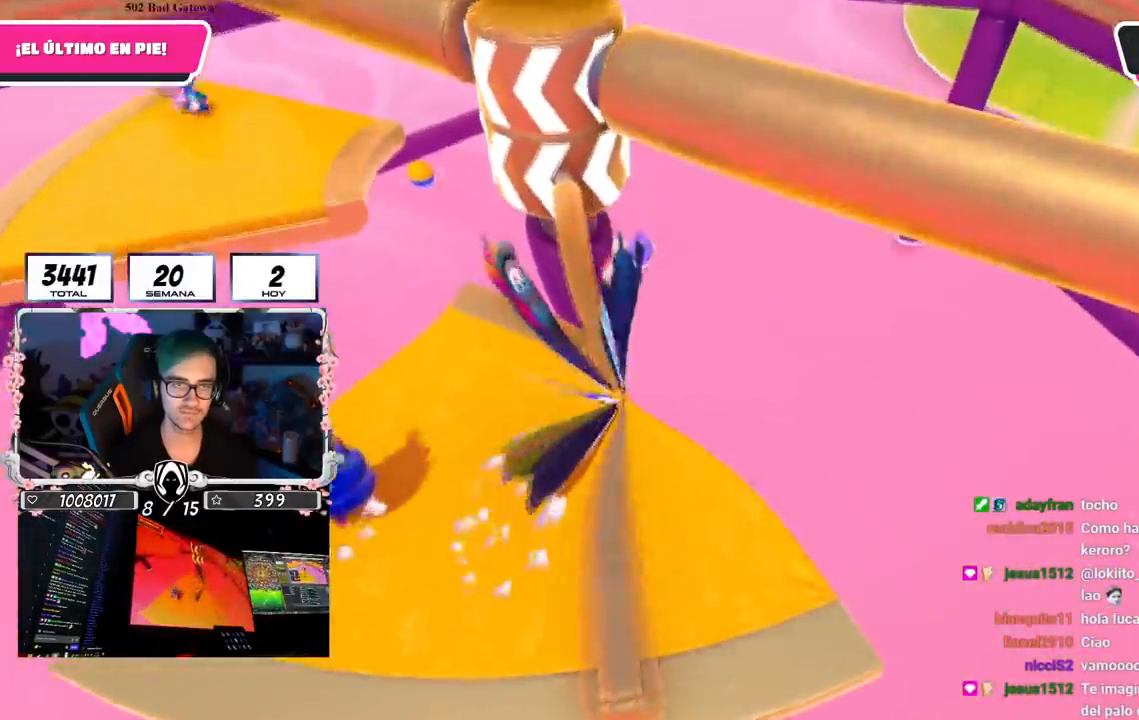
{"buttons": [], "left_stick": "up", "right_stick": "center", "events": [[184, "right_stick", "up"], [317, "right_stick", "center"], [434, "left_stick", "up"]]}
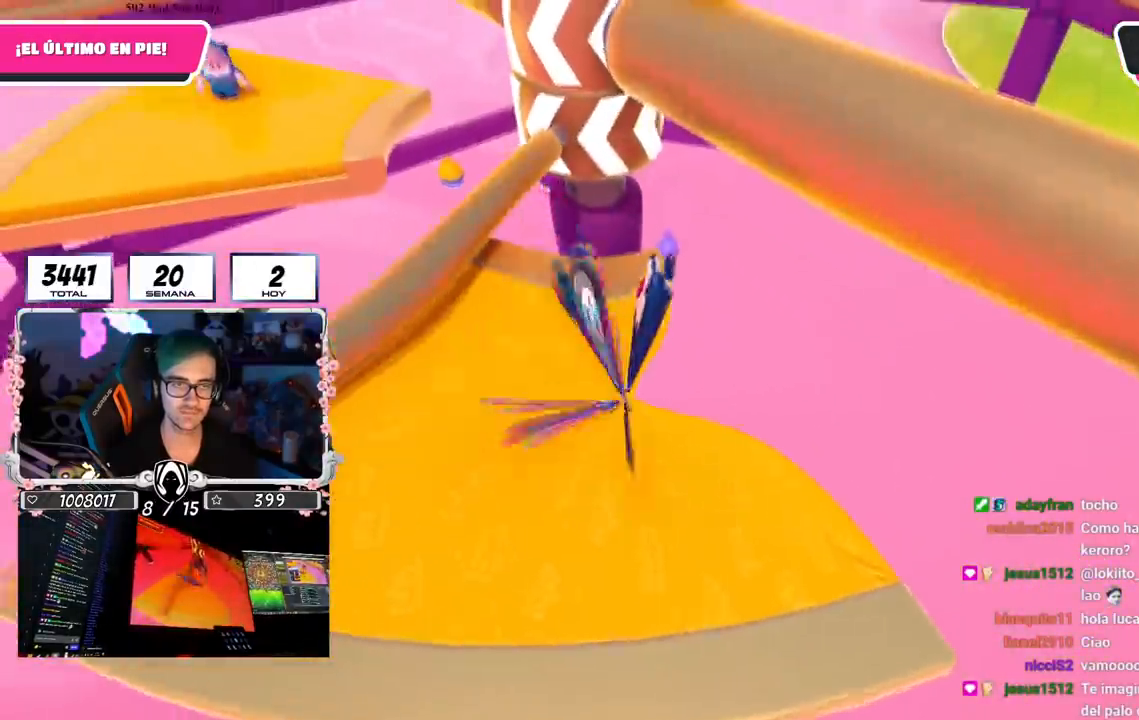
{"buttons": [], "left_stick": "left", "right_stick": "center", "events": [[17, "left_stick", "right"], [151, "left_stick", "down"], [251, "left_stick", "left"]]}
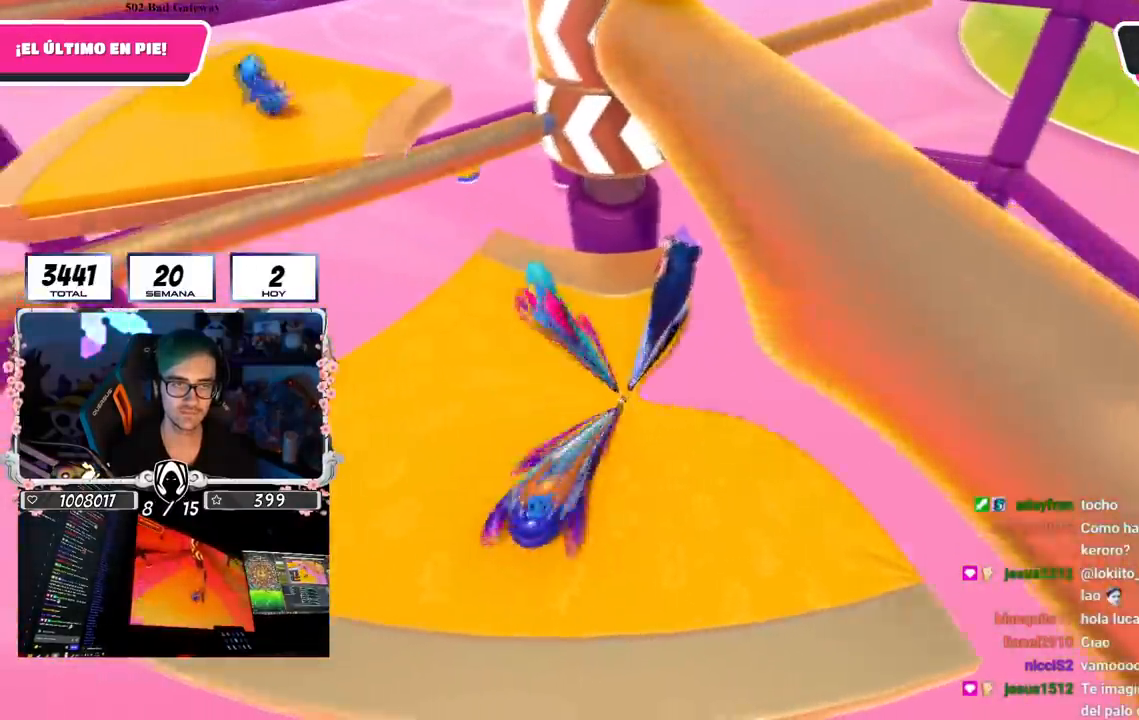
{"buttons": [], "left_stick": "down-left", "right_stick": "center", "events": [[83, "left_stick", "up"], [267, "left_stick", "right"], [350, "left_stick", "down"], [417, "left_stick", "down-left"]]}
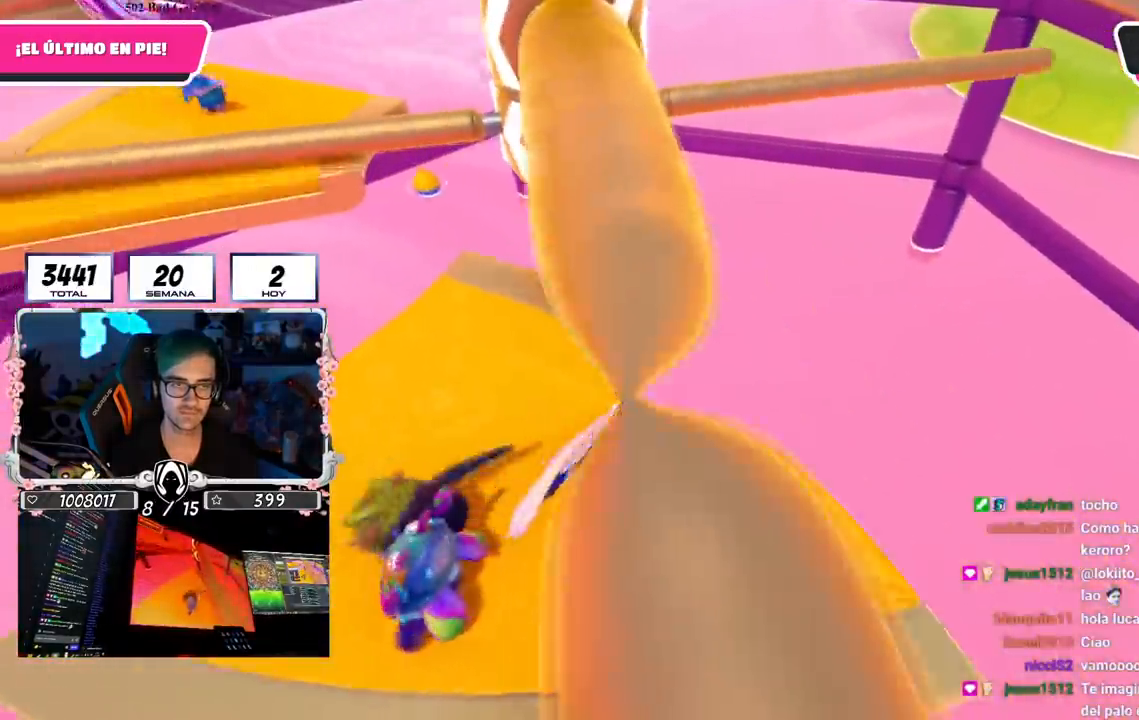
{"buttons": [], "left_stick": "up", "right_stick": "center", "events": [[16, "left_stick", "left"], [367, "left_stick", "up"]]}
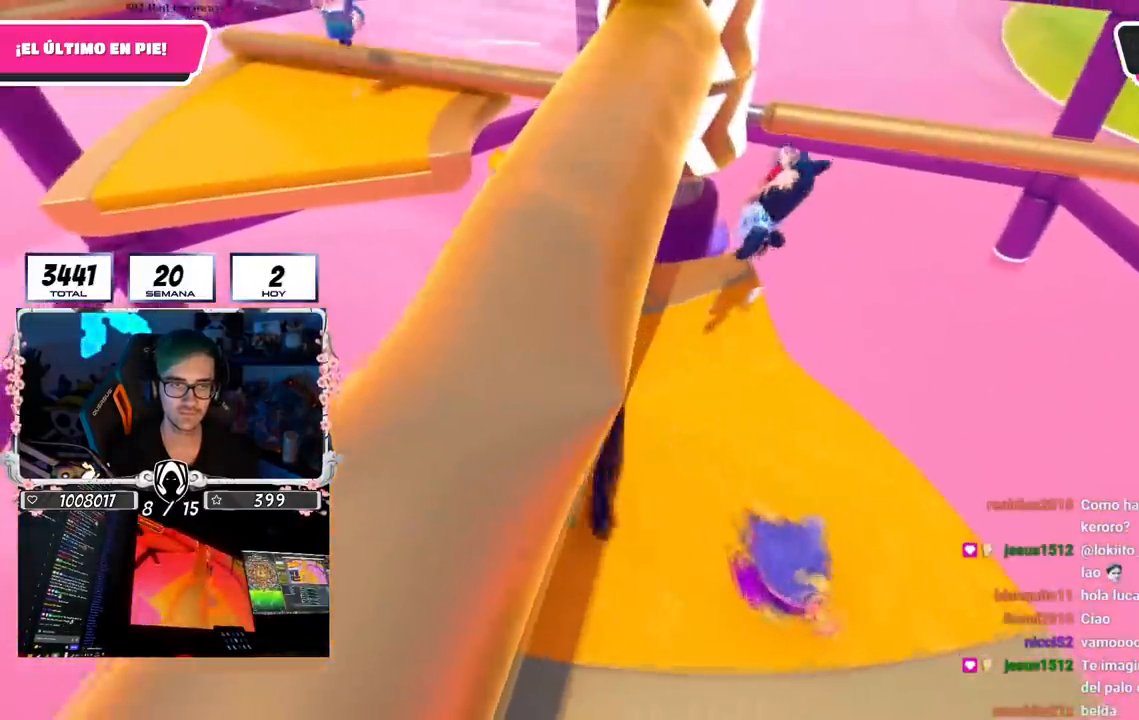
{"buttons": [], "left_stick": "left", "right_stick": "center", "events": [[50, "left_stick", "right"], [384, "left_stick", "down"], [484, "left_stick", "left"]]}